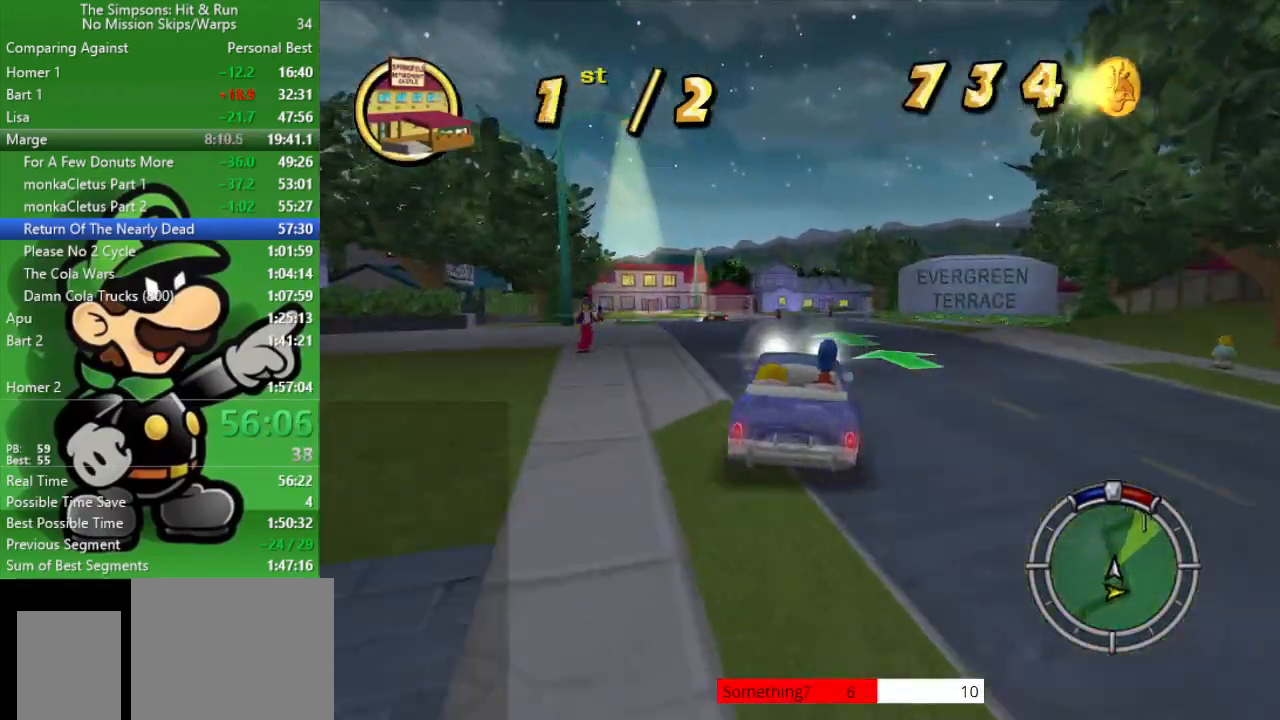
Gameplay with a controller (PlayStation layout); each line is a JSON object with the inputs held at the frame after it. "events" lists button and stick changes between this image and that frame as [ms after this image, input, new state], when the widget could be followed in between.
{"buttons": ["CIRCLE", "TRIANGLE"], "left_stick": "right", "right_stick": "center", "events": [[67, "R1", "up"], [167, "R1", "down"], [317, "R1", "up"], [367, "left_stick", "right"], [483, "TRIANGLE", "down"]]}
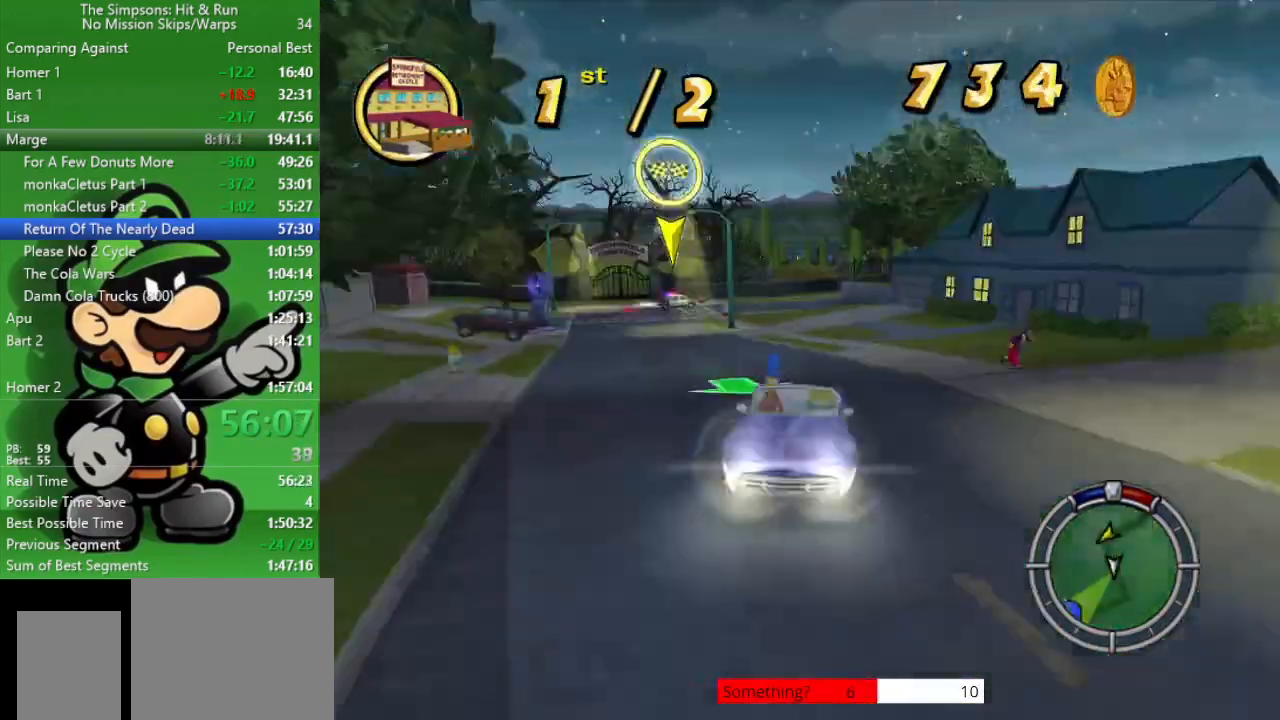
{"buttons": ["CIRCLE"], "left_stick": "right", "right_stick": "center", "events": [[50, "left_stick", "center"], [117, "TRIANGLE", "up"], [333, "left_stick", "right"]]}
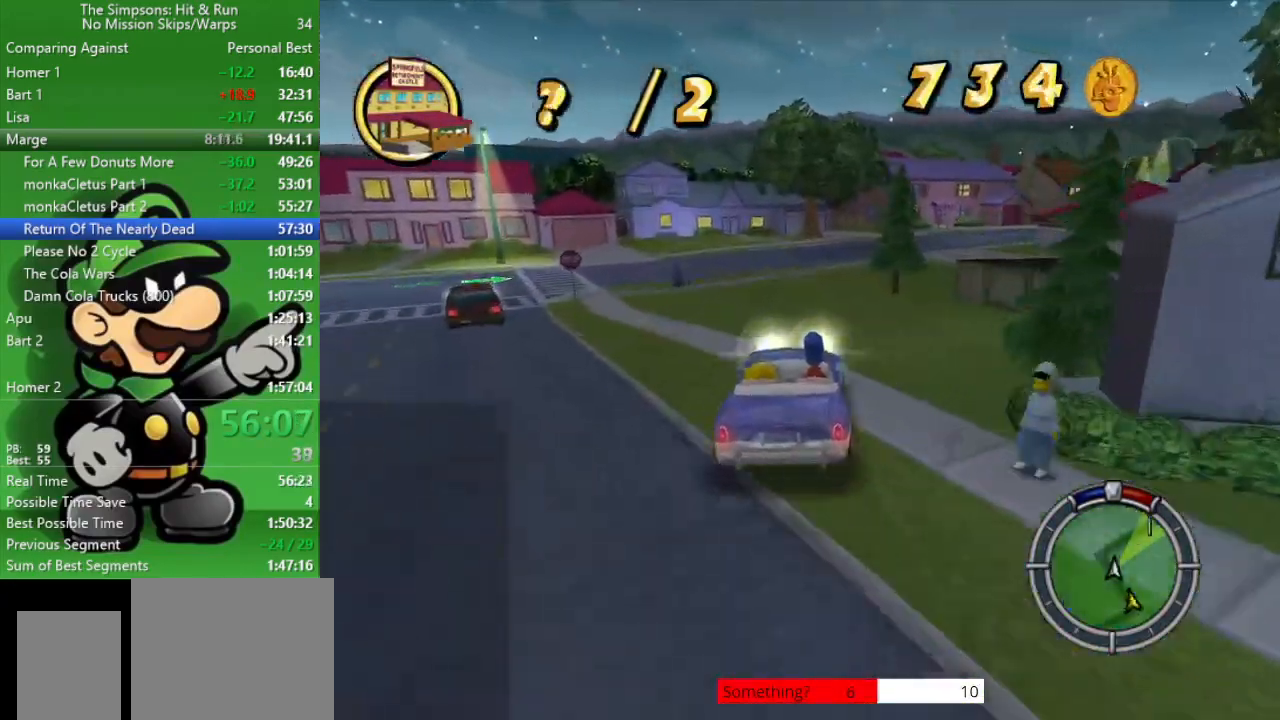
{"buttons": ["CIRCLE"], "left_stick": "right", "right_stick": "center", "events": [[117, "R1", "down"], [183, "left_stick", "center"], [217, "R1", "up"], [267, "left_stick", "right"], [317, "R1", "down"], [400, "R1", "up"]]}
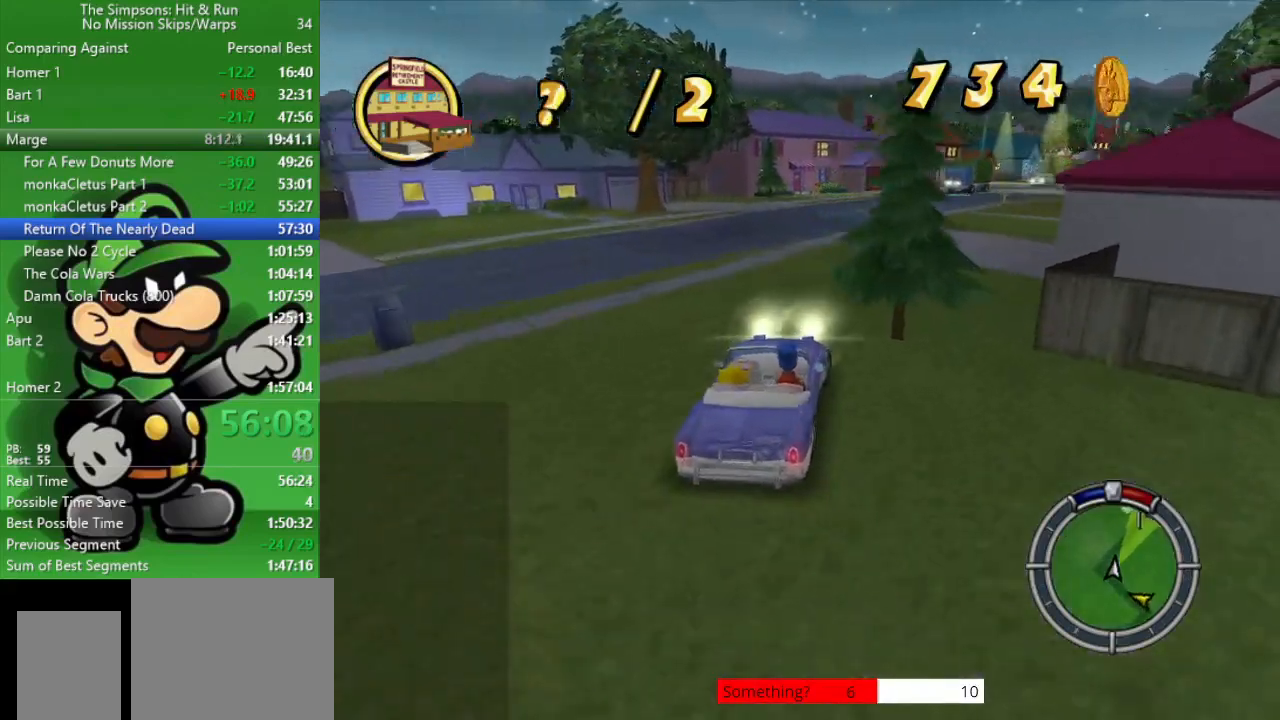
{"buttons": ["CIRCLE"], "left_stick": "center", "right_stick": "center", "events": [[17, "R1", "down"], [100, "R1", "up"], [100, "left_stick", "center"], [233, "left_stick", "right"], [417, "left_stick", "center"]]}
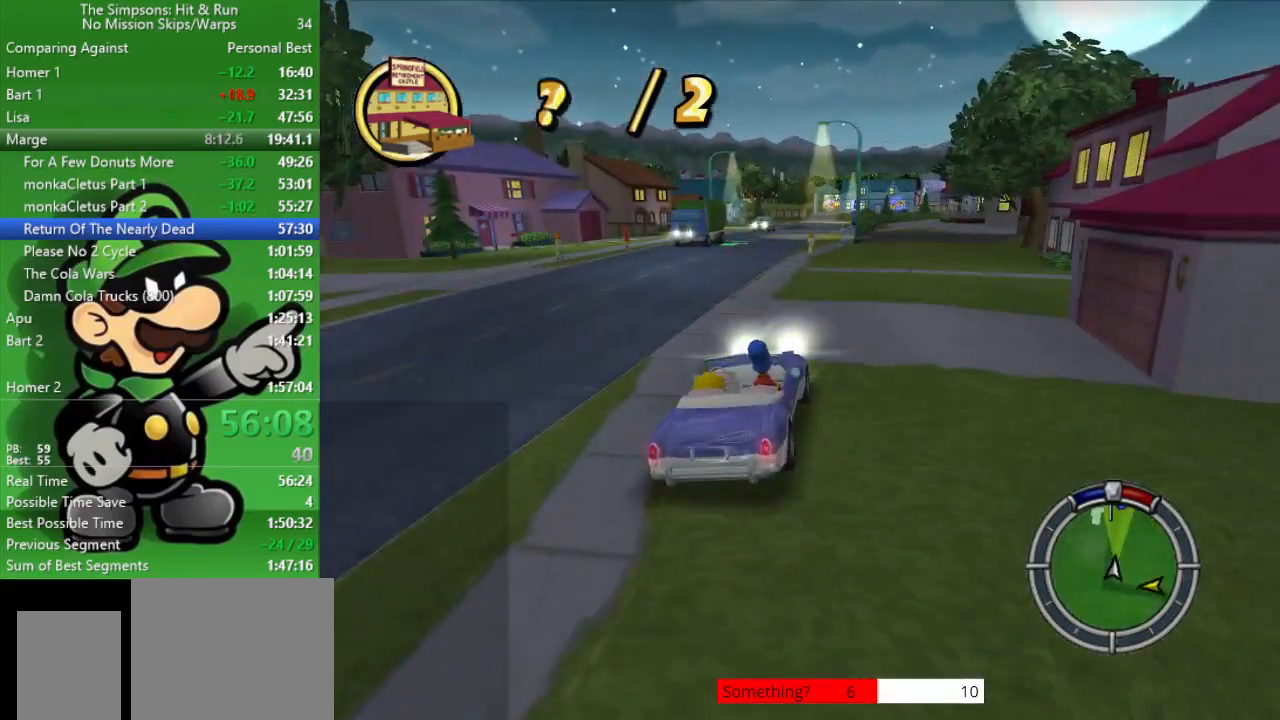
{"buttons": ["CIRCLE"], "left_stick": "center", "right_stick": "center", "events": [[300, "left_stick", "up-left"], [467, "left_stick", "center"]]}
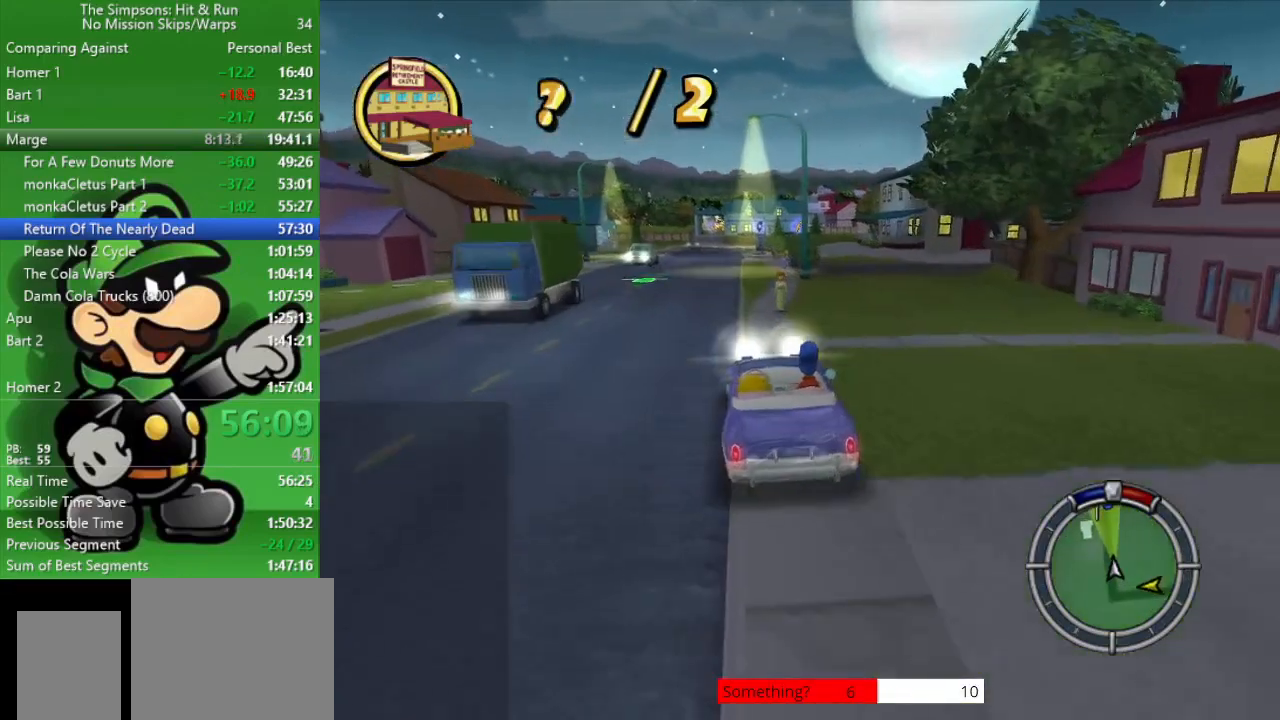
{"buttons": ["CIRCLE"], "left_stick": "up-left", "right_stick": "center", "events": [[100, "left_stick", "right"], [217, "left_stick", "center"], [467, "left_stick", "up-left"]]}
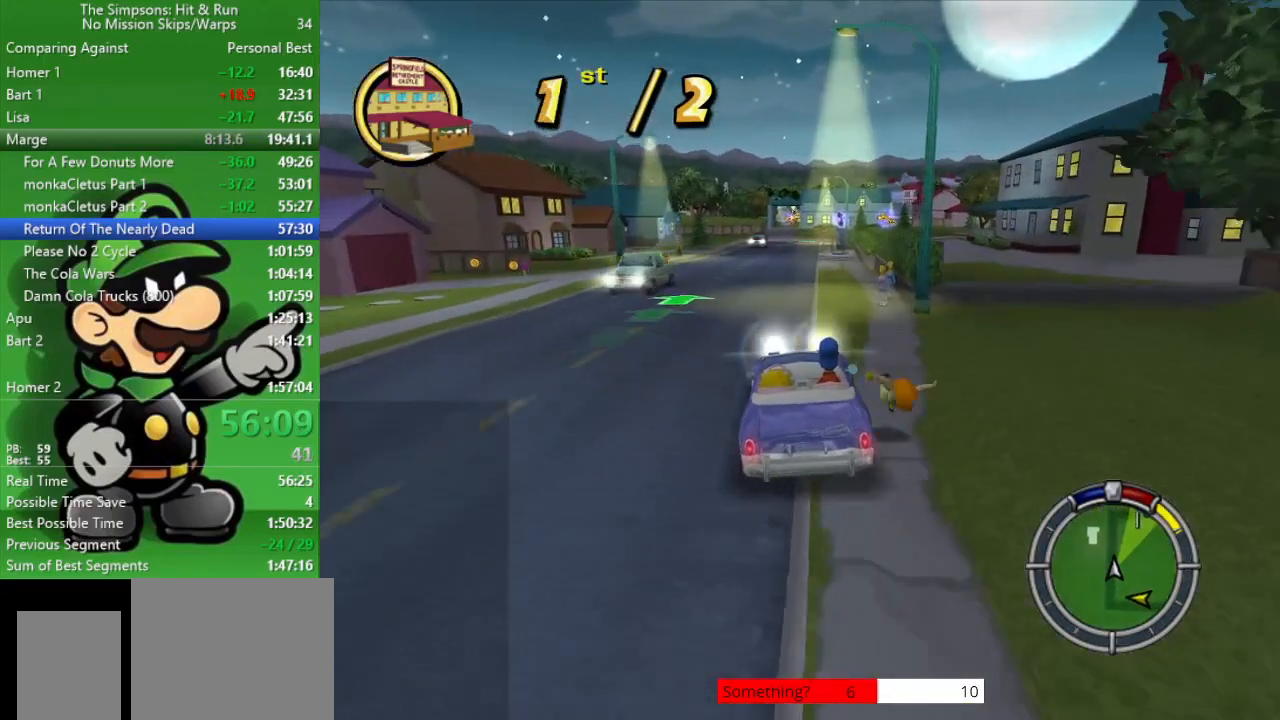
{"buttons": ["CIRCLE"], "left_stick": "center", "right_stick": "center", "events": [[83, "left_stick", "center"]]}
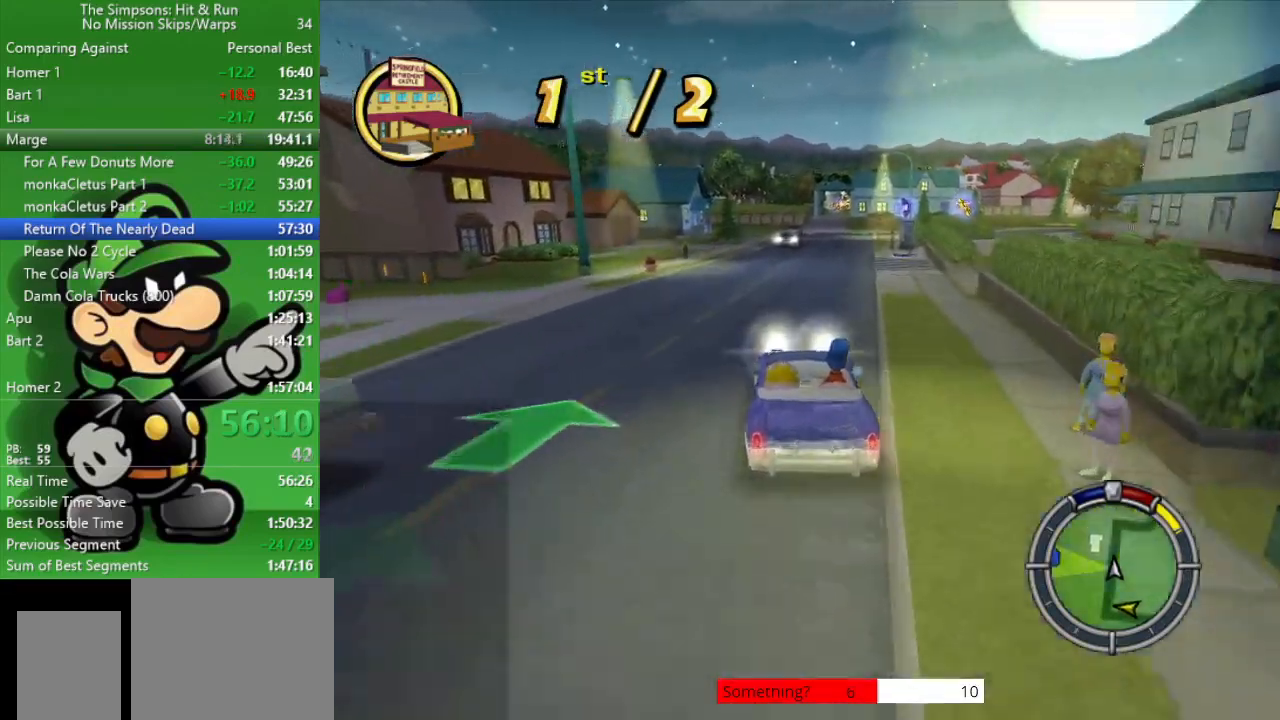
{"buttons": ["CIRCLE"], "left_stick": "center", "right_stick": "center", "events": [[50, "left_stick", "right"], [167, "left_stick", "center"]]}
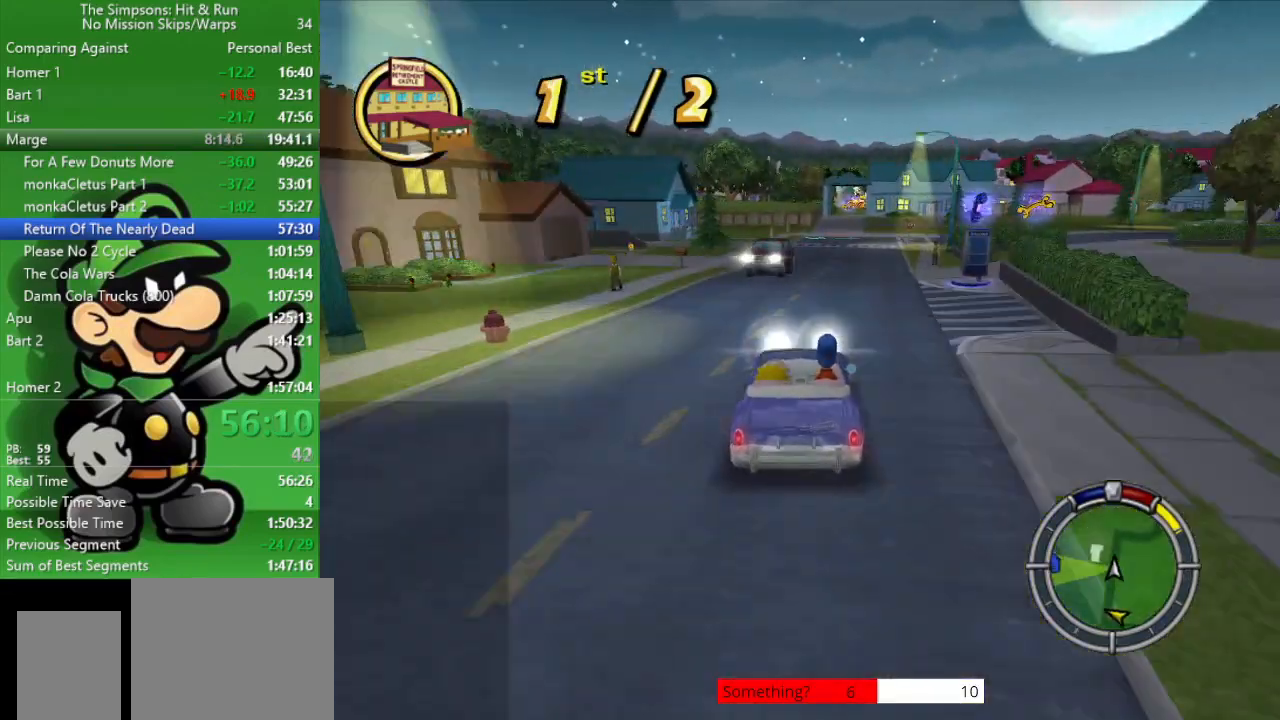
{"buttons": ["CIRCLE"], "left_stick": "center", "right_stick": "center", "events": []}
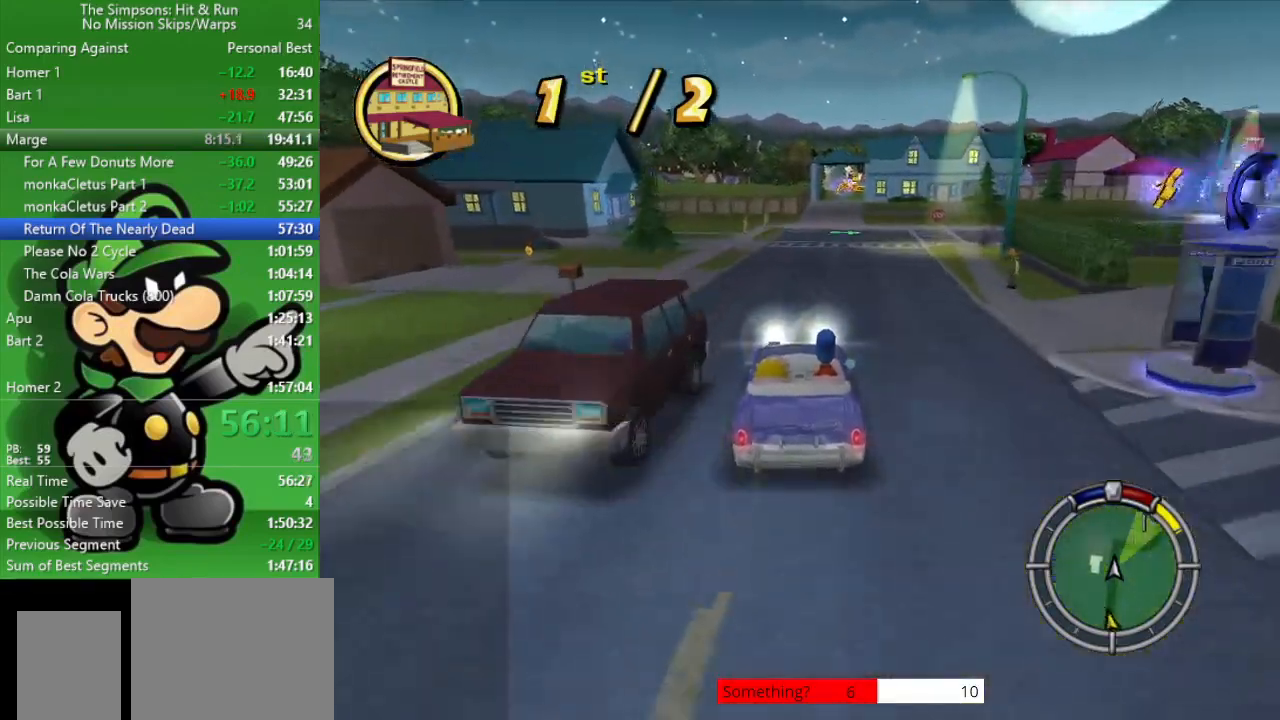
{"buttons": ["CIRCLE"], "left_stick": "center", "right_stick": "center", "events": [[33, "R1", "down"], [133, "R1", "up"], [200, "R1", "down"], [267, "left_stick", "right"], [300, "R1", "up"], [383, "R1", "down"], [383, "left_stick", "center"], [467, "R1", "up"]]}
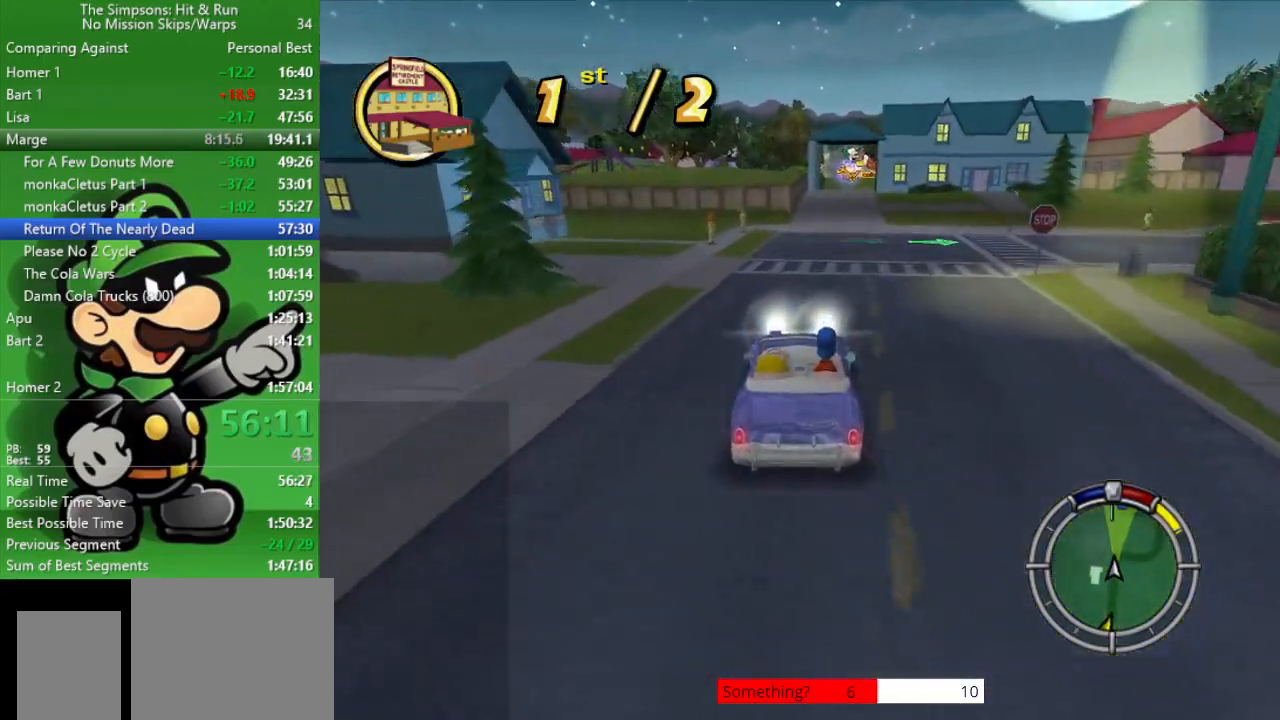
{"buttons": ["CIRCLE"], "left_stick": "center", "right_stick": "center", "events": [[50, "R1", "down"], [100, "left_stick", "right"], [183, "R1", "up"], [250, "left_stick", "center"]]}
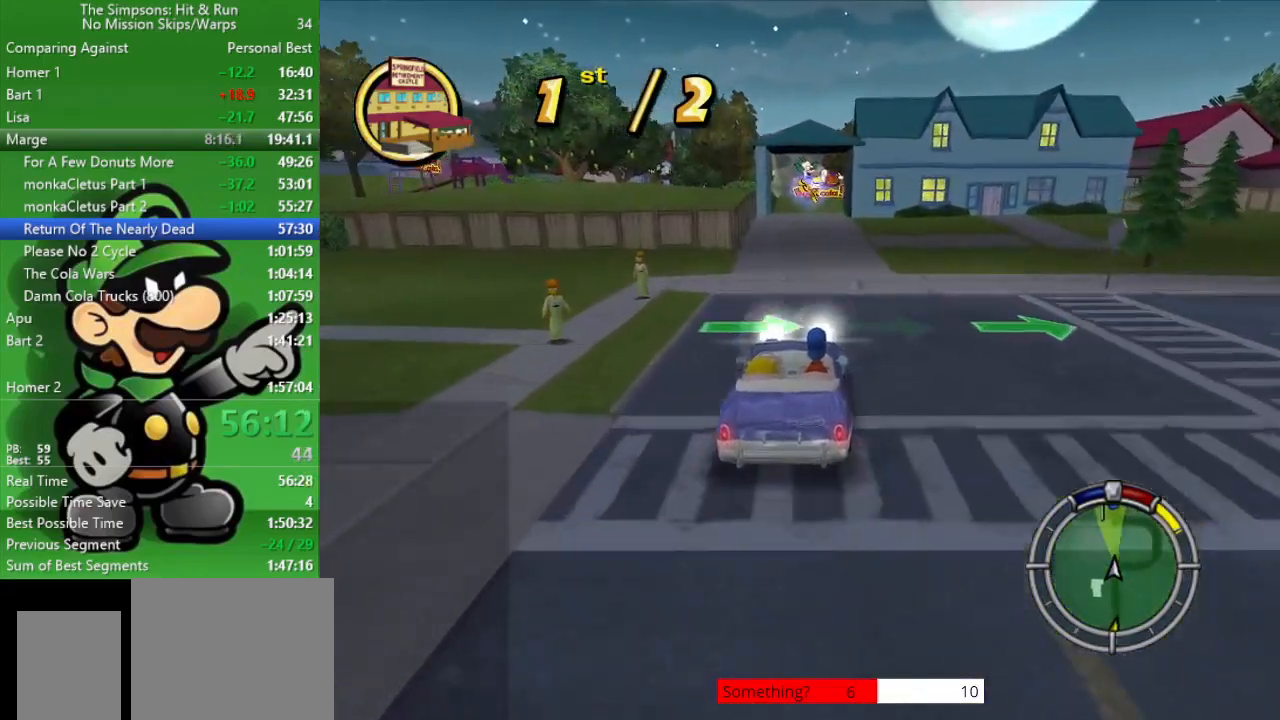
{"buttons": ["CIRCLE", "R1"], "left_stick": "right", "right_stick": "center", "events": [[450, "R1", "down"], [483, "left_stick", "right"]]}
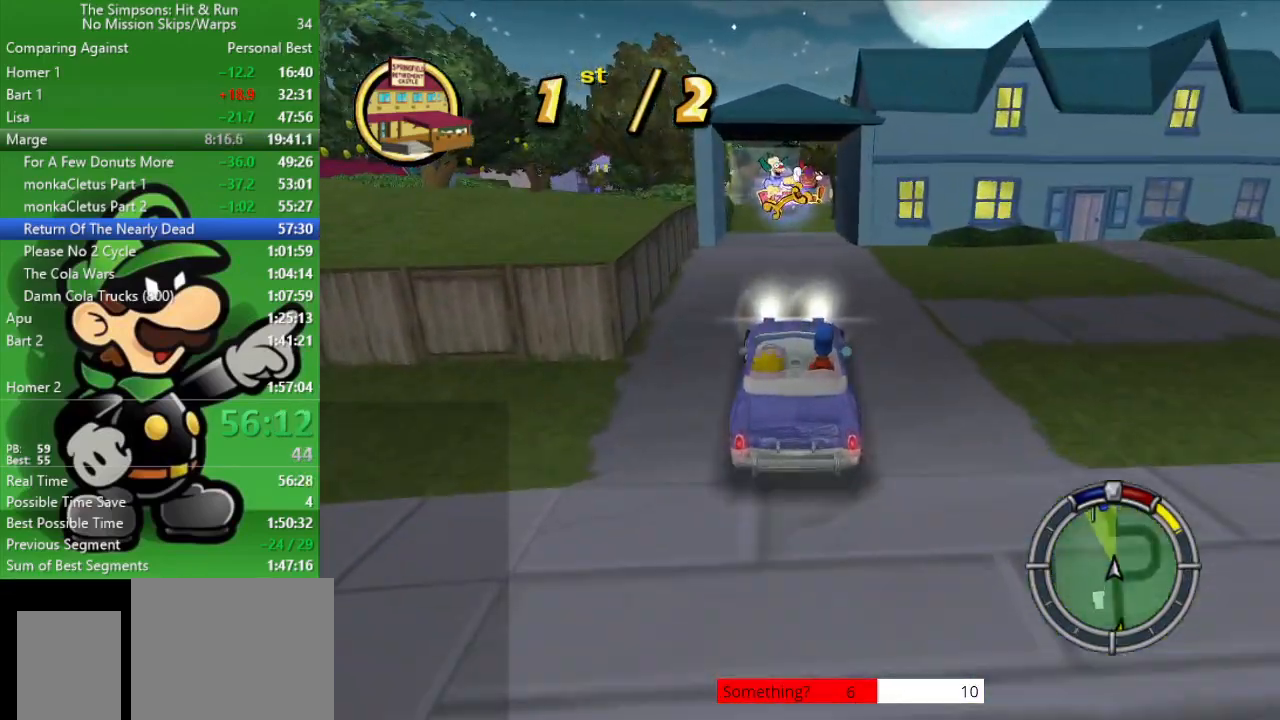
{"buttons": ["L2"], "left_stick": "center", "right_stick": "center", "events": [[17, "R1", "up"], [100, "left_stick", "center"], [183, "CIRCLE", "up"], [500, "L2", "down"]]}
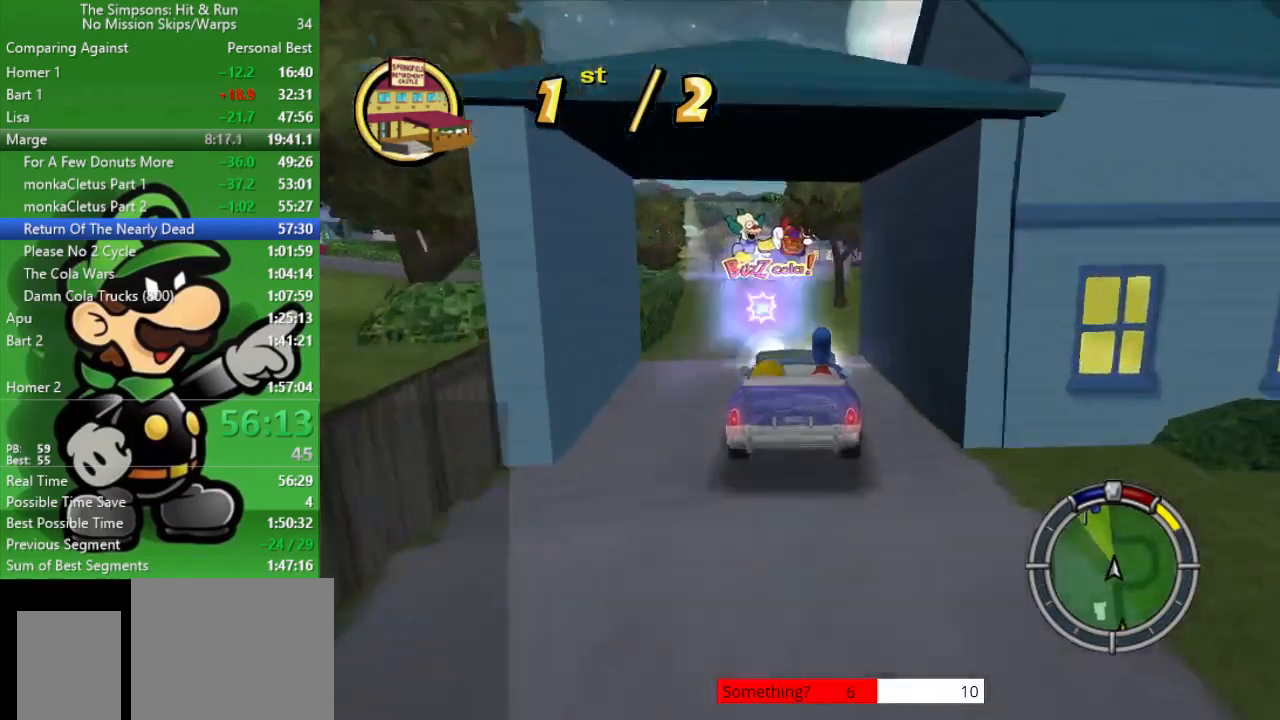
{"buttons": ["CROSS", "L2"], "left_stick": "left", "right_stick": "center", "events": [[17, "CROSS", "down"], [33, "left_stick", "left"]]}
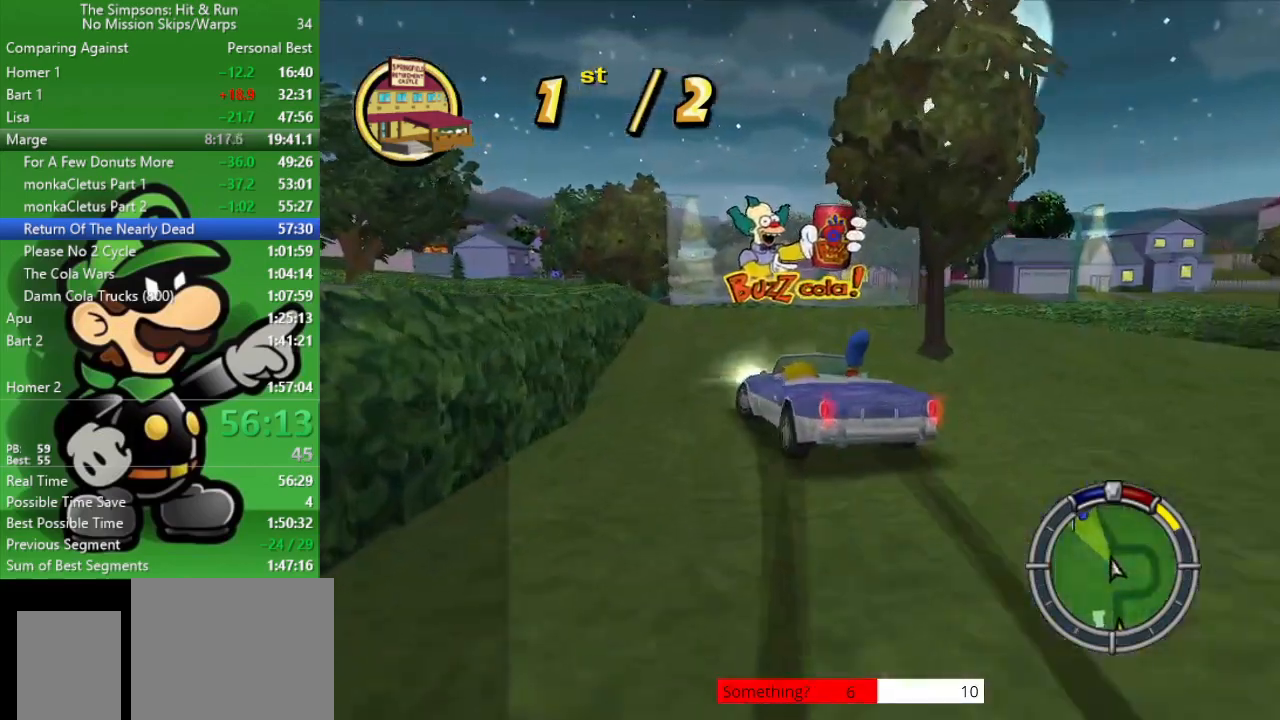
{"buttons": ["CROSS"], "left_stick": "left", "right_stick": "center", "events": [[150, "L2", "up"]]}
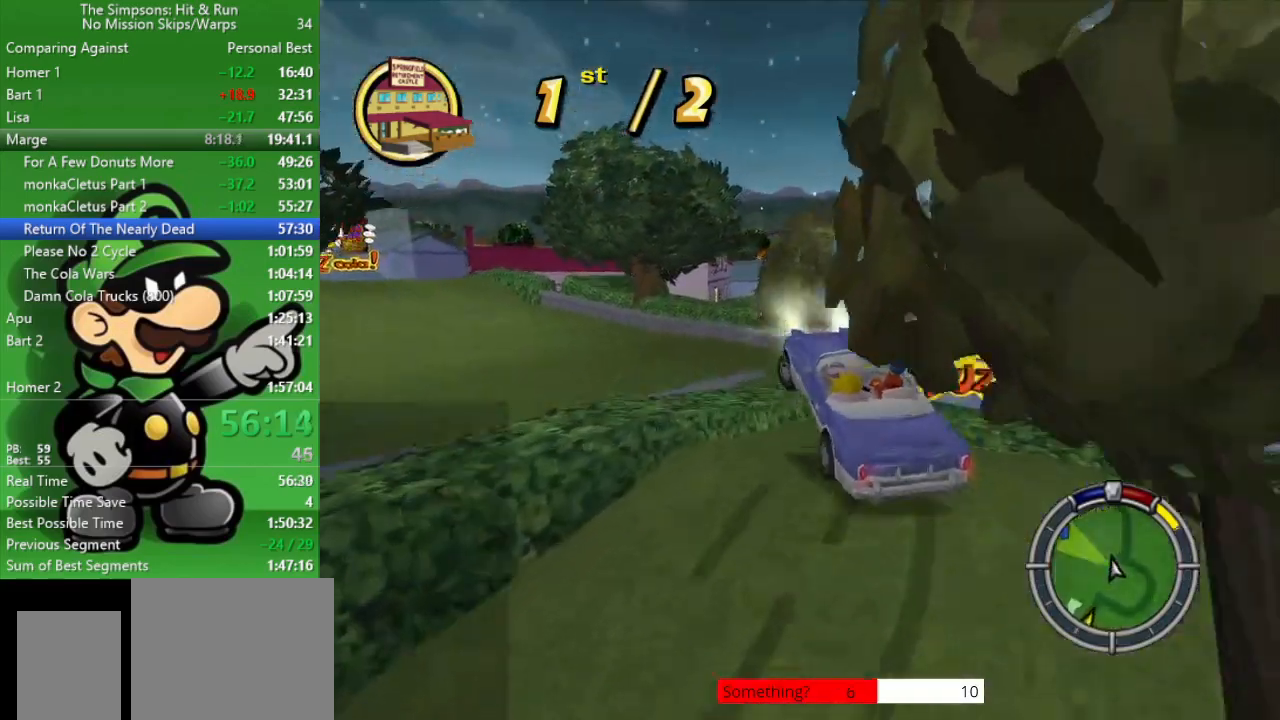
{"buttons": ["CIRCLE"], "left_stick": "left", "right_stick": "center", "events": [[100, "CROSS", "up"], [467, "CIRCLE", "down"]]}
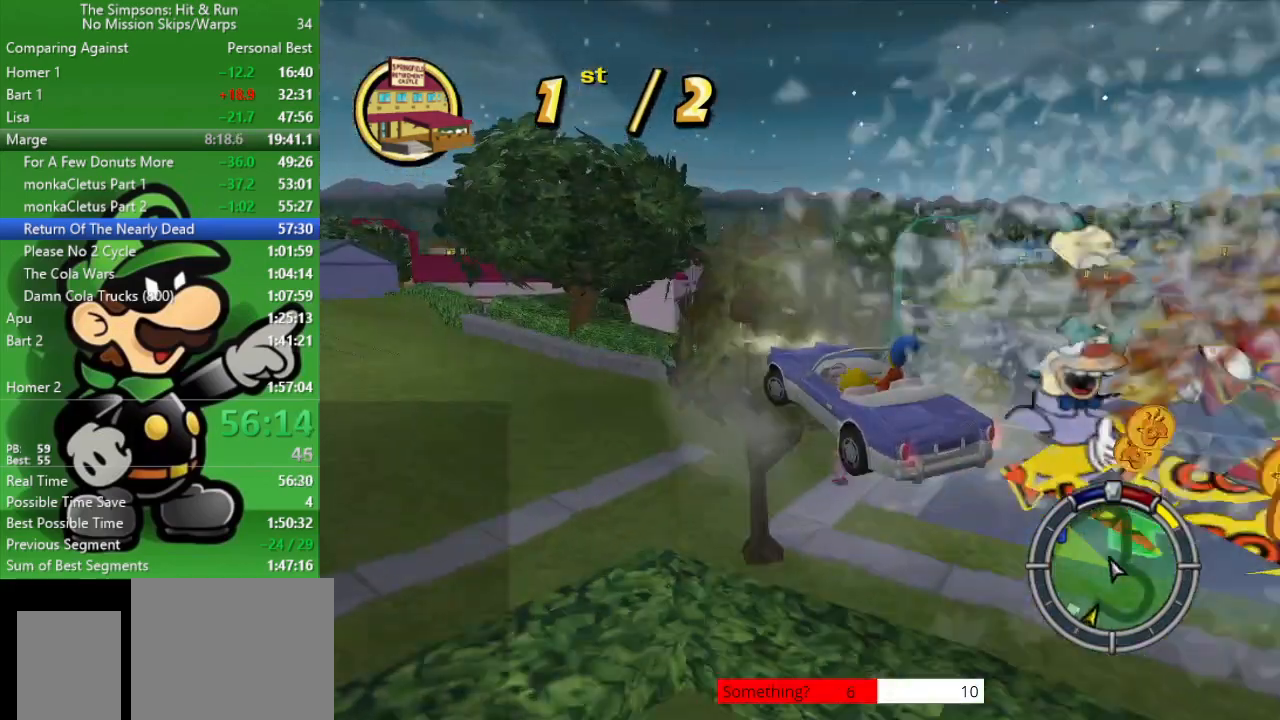
{"buttons": ["CIRCLE"], "left_stick": "left", "right_stick": "center", "events": []}
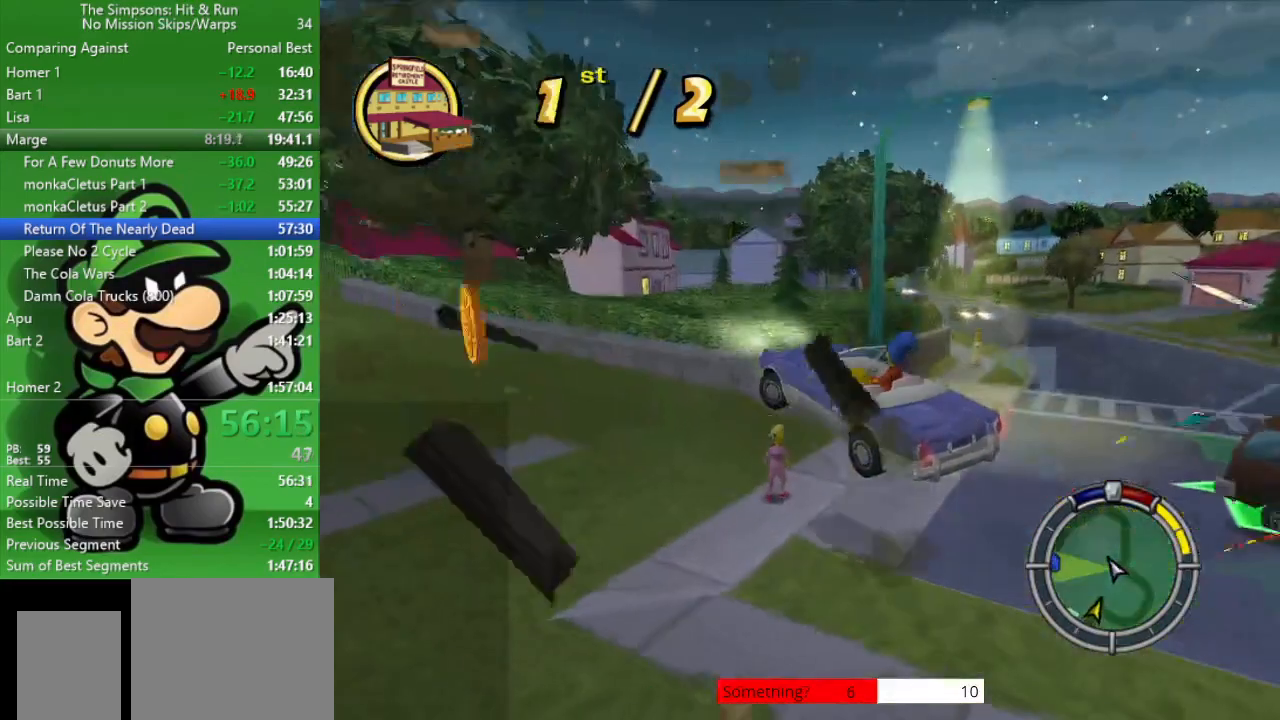
{"buttons": ["CROSS", "CIRCLE"], "left_stick": "left", "right_stick": "center", "events": [[33, "CROSS", "down"]]}
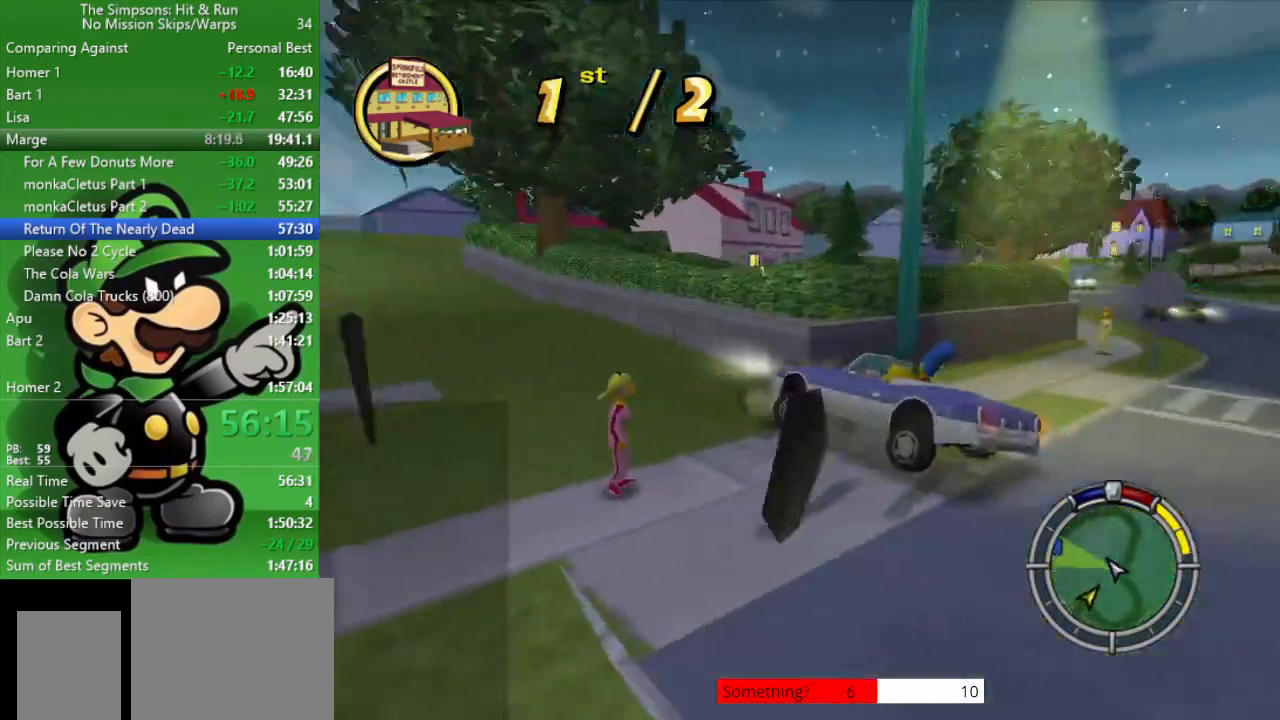
{"buttons": ["CIRCLE"], "left_stick": "left", "right_stick": "center", "events": [[200, "CROSS", "up"]]}
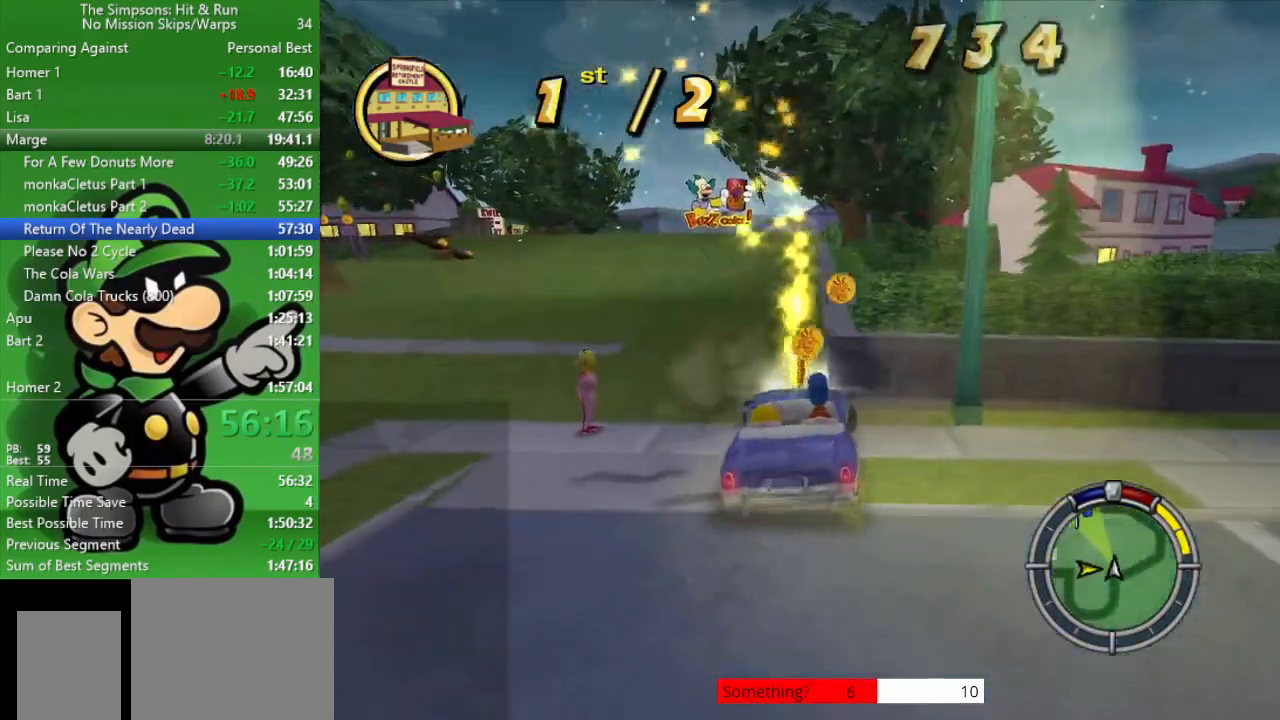
{"buttons": ["L2"], "left_stick": "right", "right_stick": "center", "events": [[333, "CIRCLE", "up"], [333, "L2", "down"], [333, "left_stick", "right"]]}
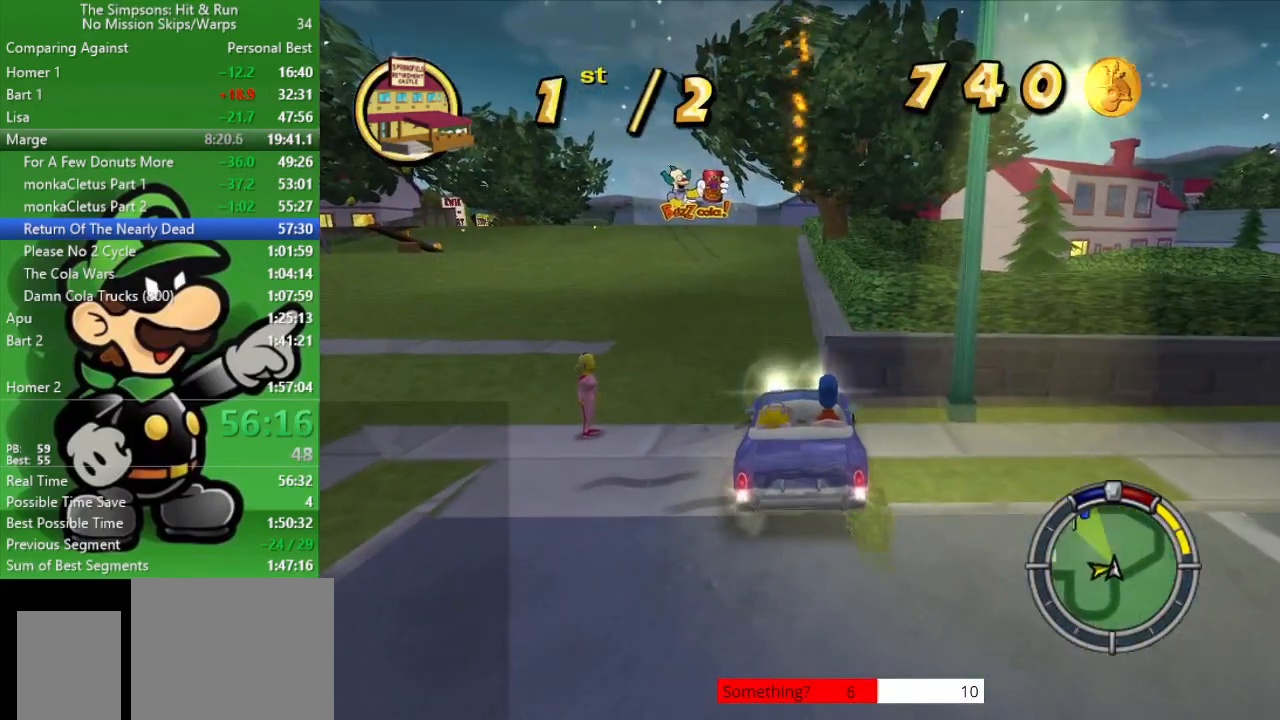
{"buttons": ["CIRCLE"], "left_stick": "up-left", "right_stick": "center", "events": [[133, "CROSS", "down"], [267, "L2", "up"], [300, "left_stick", "up-left"], [317, "CIRCLE", "down"], [350, "CROSS", "up"]]}
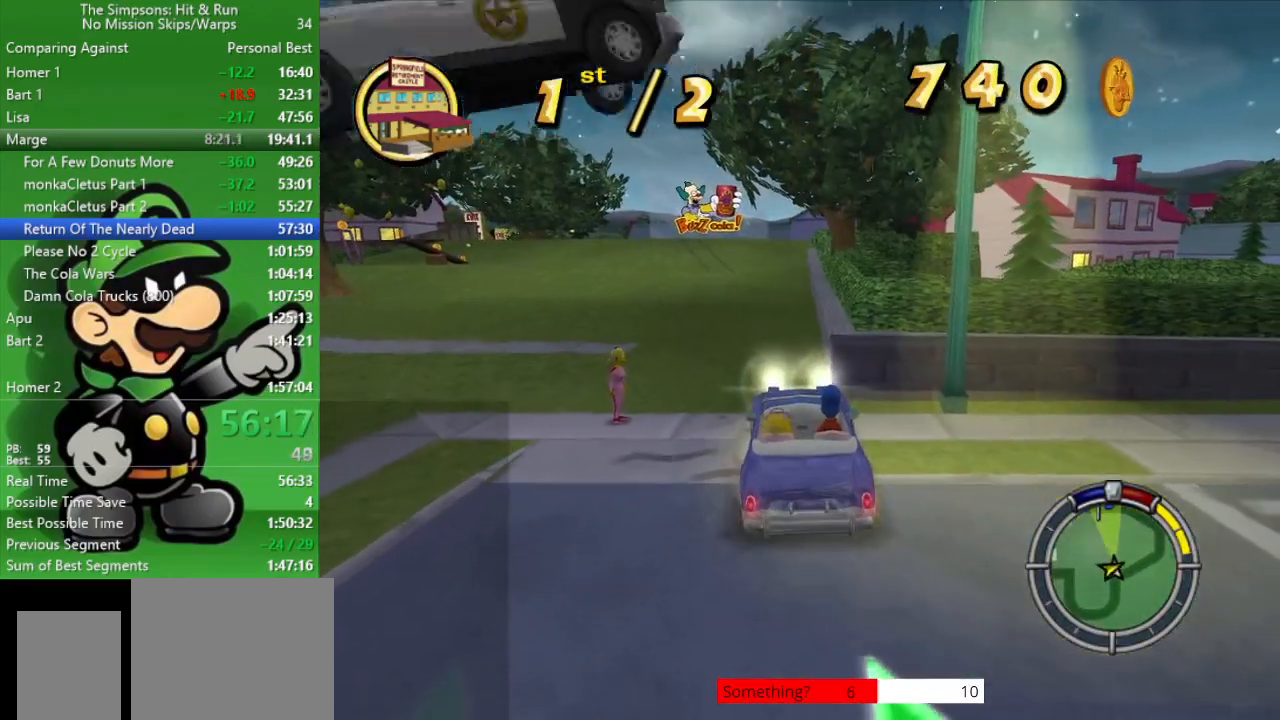
{"buttons": ["CIRCLE"], "left_stick": "up-left", "right_stick": "center", "events": []}
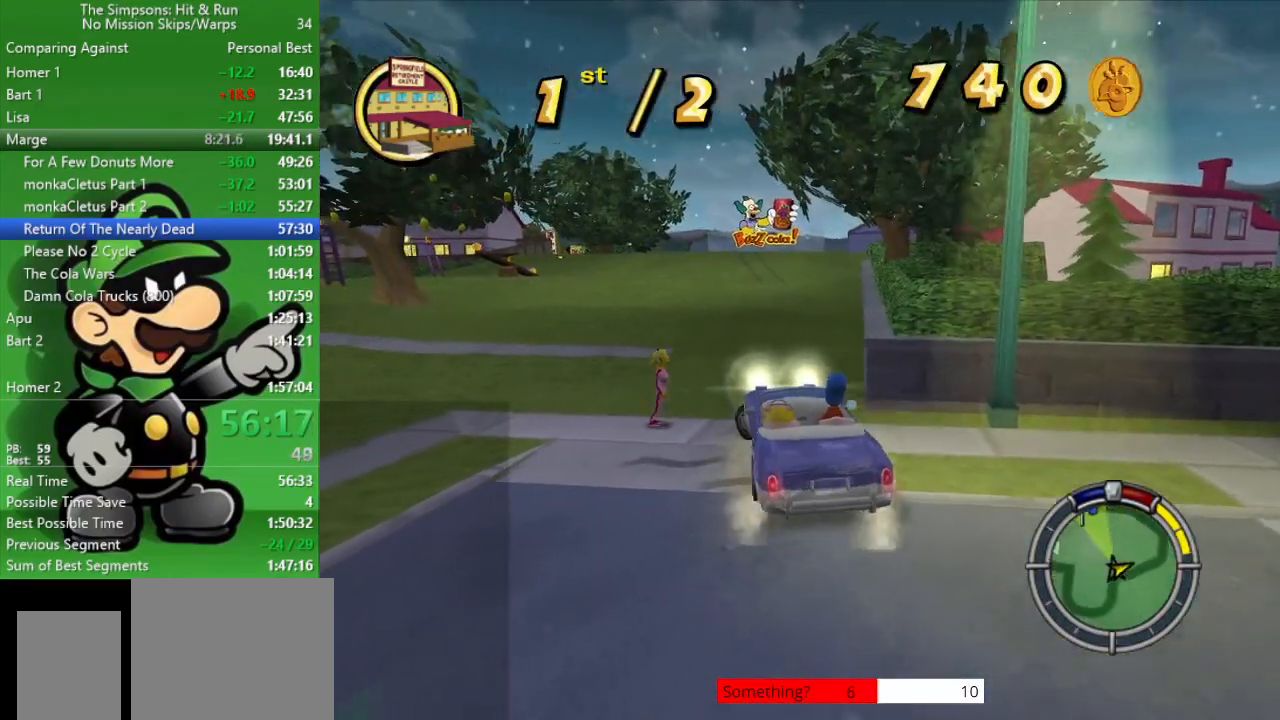
{"buttons": ["CIRCLE"], "left_stick": "center", "right_stick": "center", "events": [[67, "left_stick", "center"], [383, "left_stick", "right"], [483, "left_stick", "center"]]}
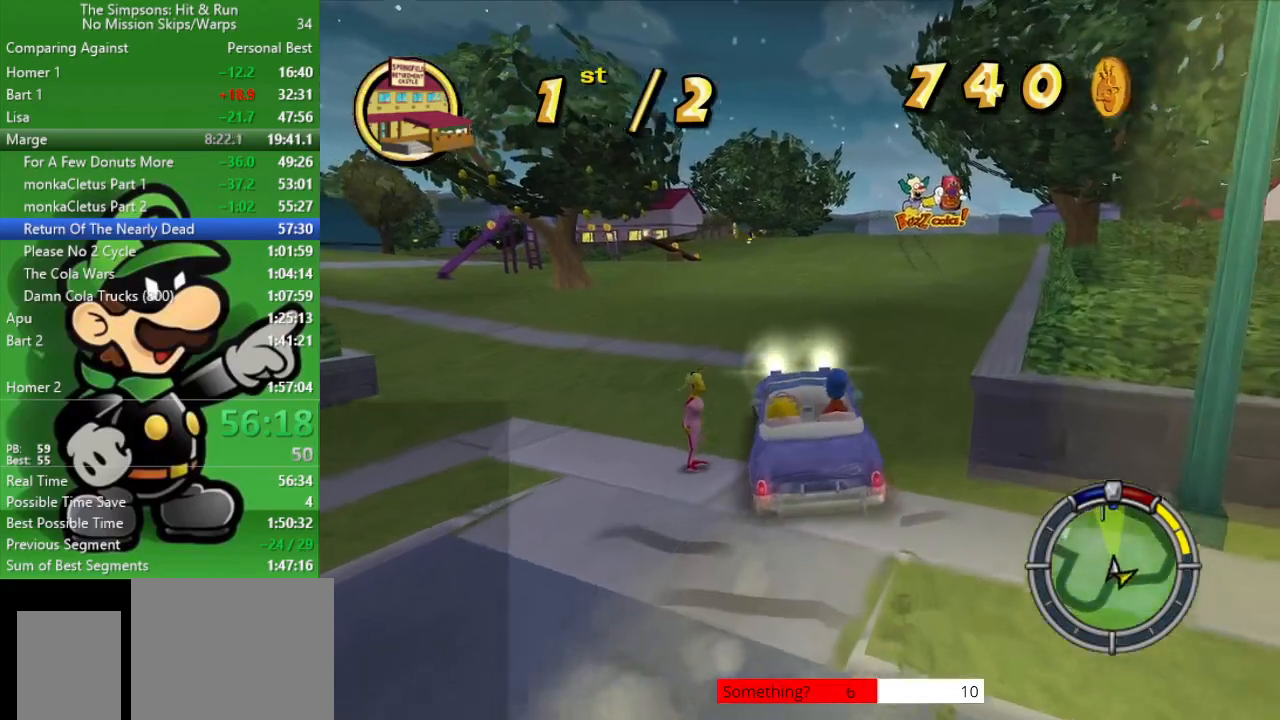
{"buttons": ["CIRCLE"], "left_stick": "center", "right_stick": "center", "events": []}
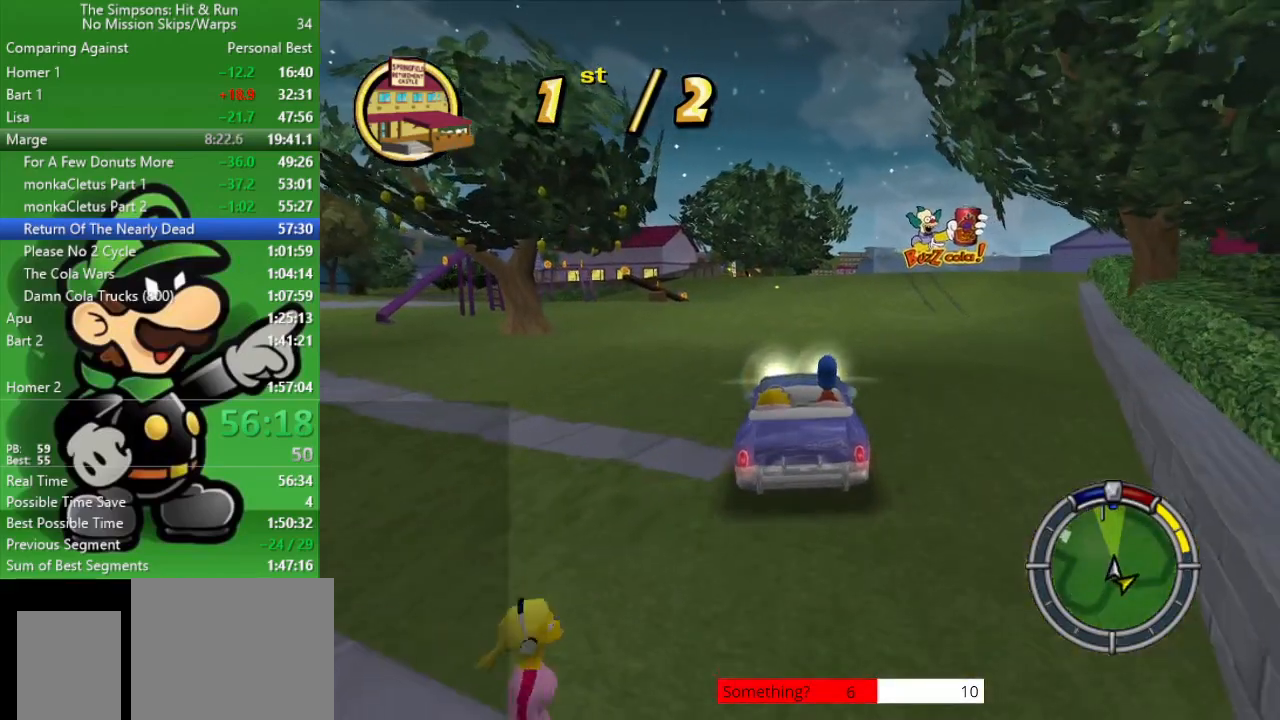
{"buttons": ["CIRCLE"], "left_stick": "center", "right_stick": "center", "events": [[17, "R1", "down"], [100, "R1", "up"], [117, "left_stick", "right"], [200, "R1", "down"], [250, "left_stick", "center"], [267, "R1", "up"], [367, "R1", "down"], [450, "R1", "up"]]}
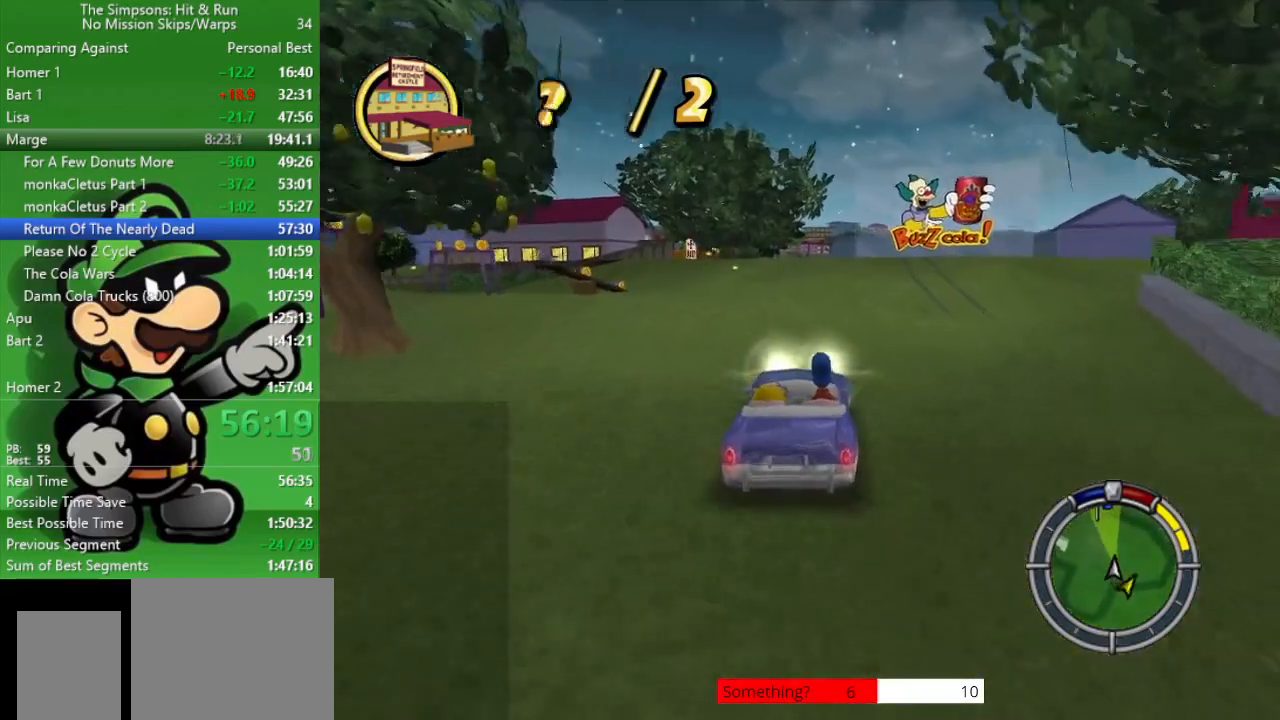
{"buttons": ["CIRCLE"], "left_stick": "center", "right_stick": "center", "events": [[17, "R1", "down"], [100, "left_stick", "up-left"], [133, "R1", "up"], [217, "R1", "down"], [217, "left_stick", "center"], [300, "R1", "up"], [383, "R1", "down"], [467, "R1", "up"]]}
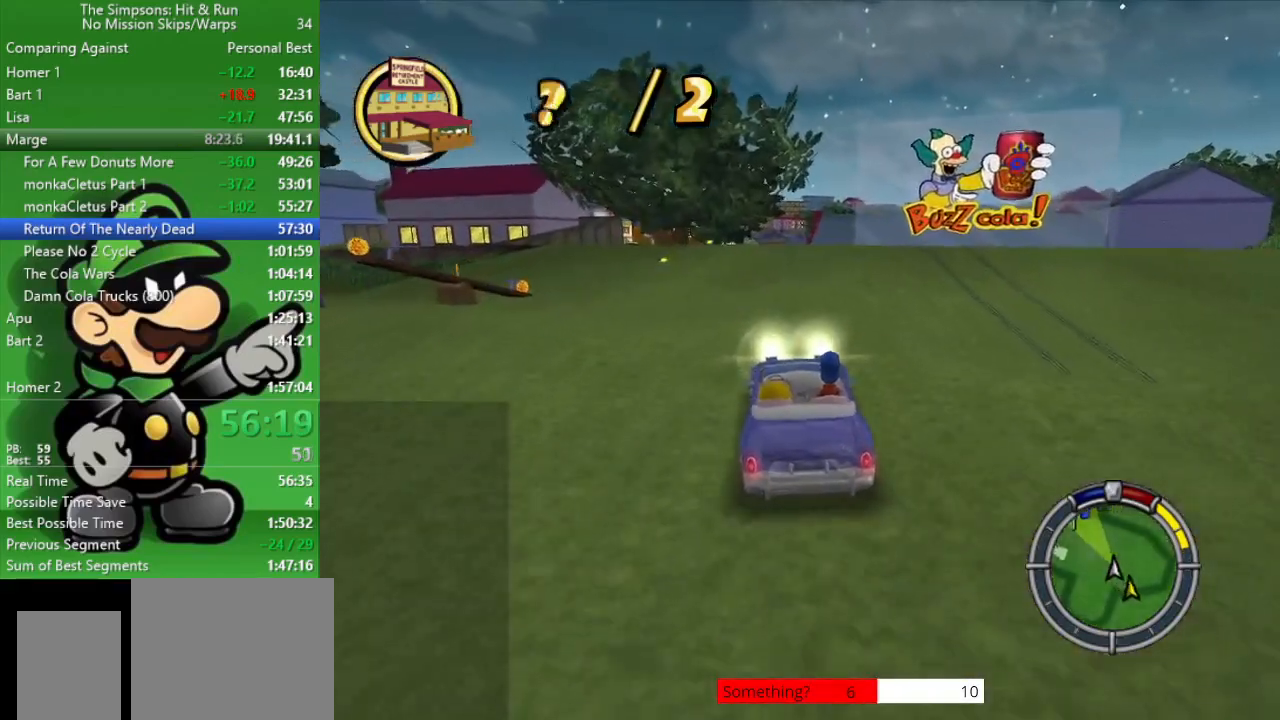
{"buttons": ["CIRCLE"], "left_stick": "center", "right_stick": "center", "events": [[50, "R1", "down"], [183, "R1", "up"]]}
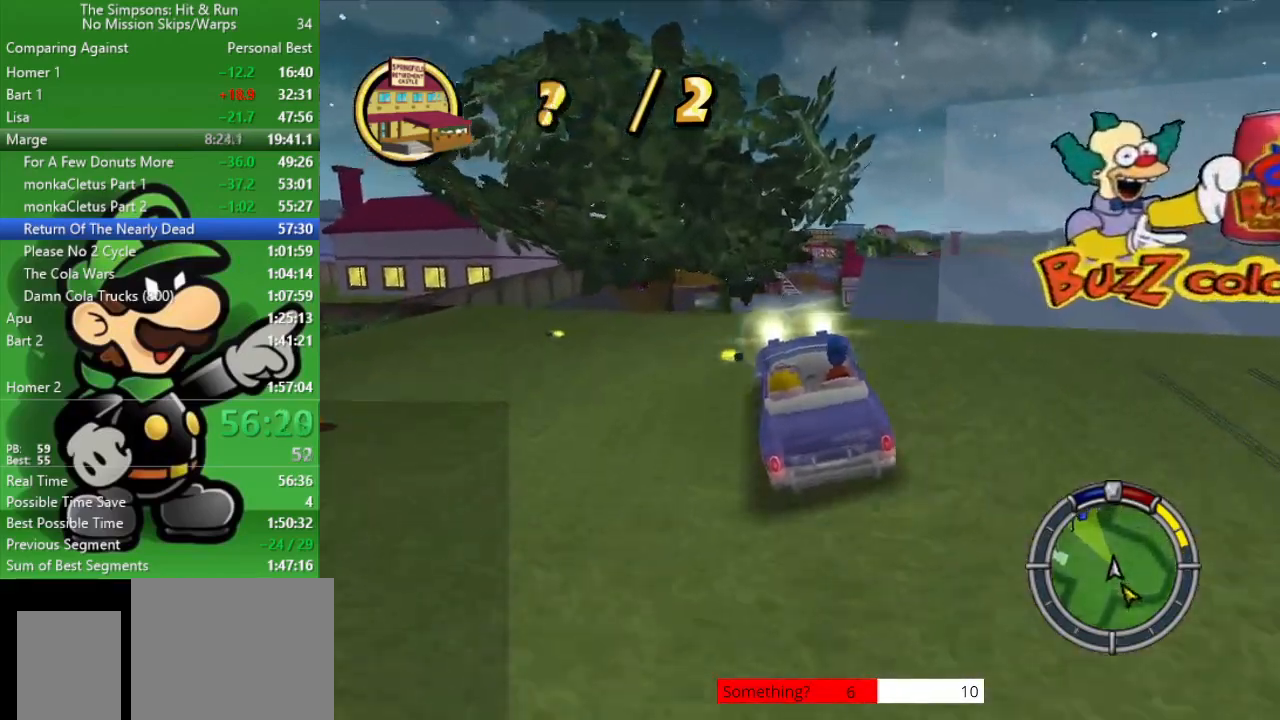
{"buttons": [], "left_stick": "right", "right_stick": "center", "events": [[200, "CIRCLE", "up"], [317, "left_stick", "right"]]}
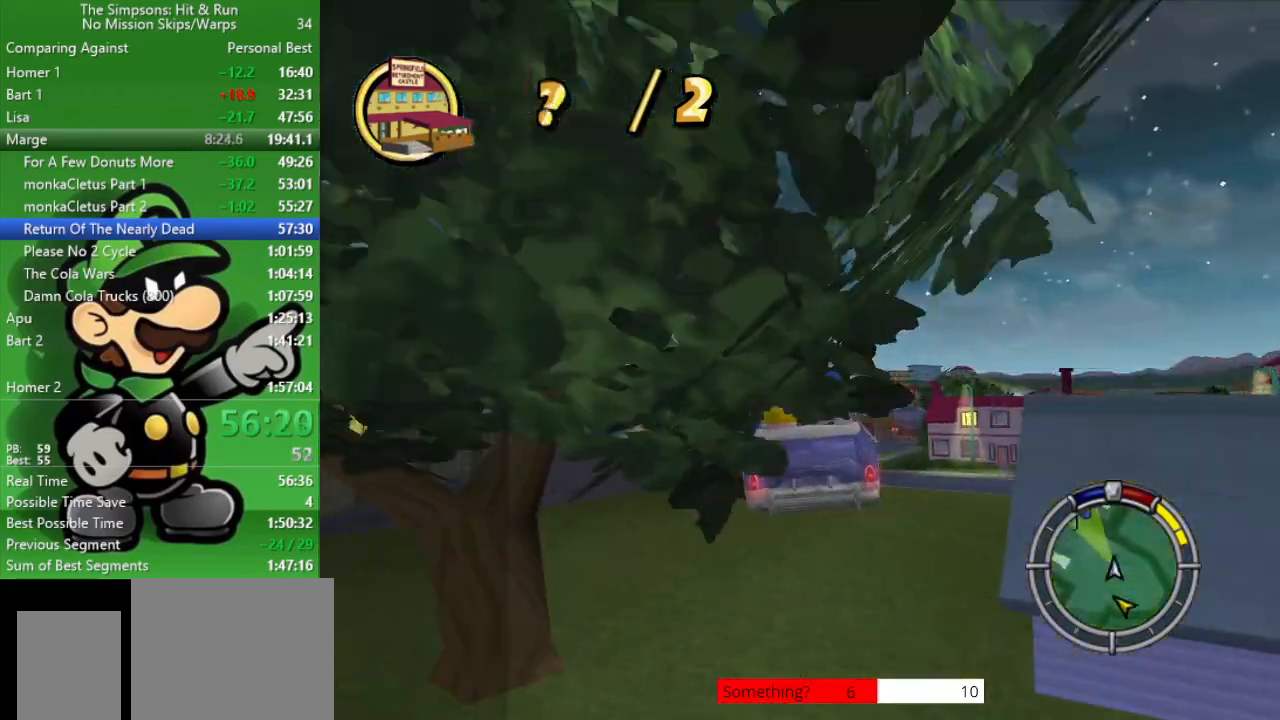
{"buttons": [], "left_stick": "center", "right_stick": "center", "events": [[167, "left_stick", "center"]]}
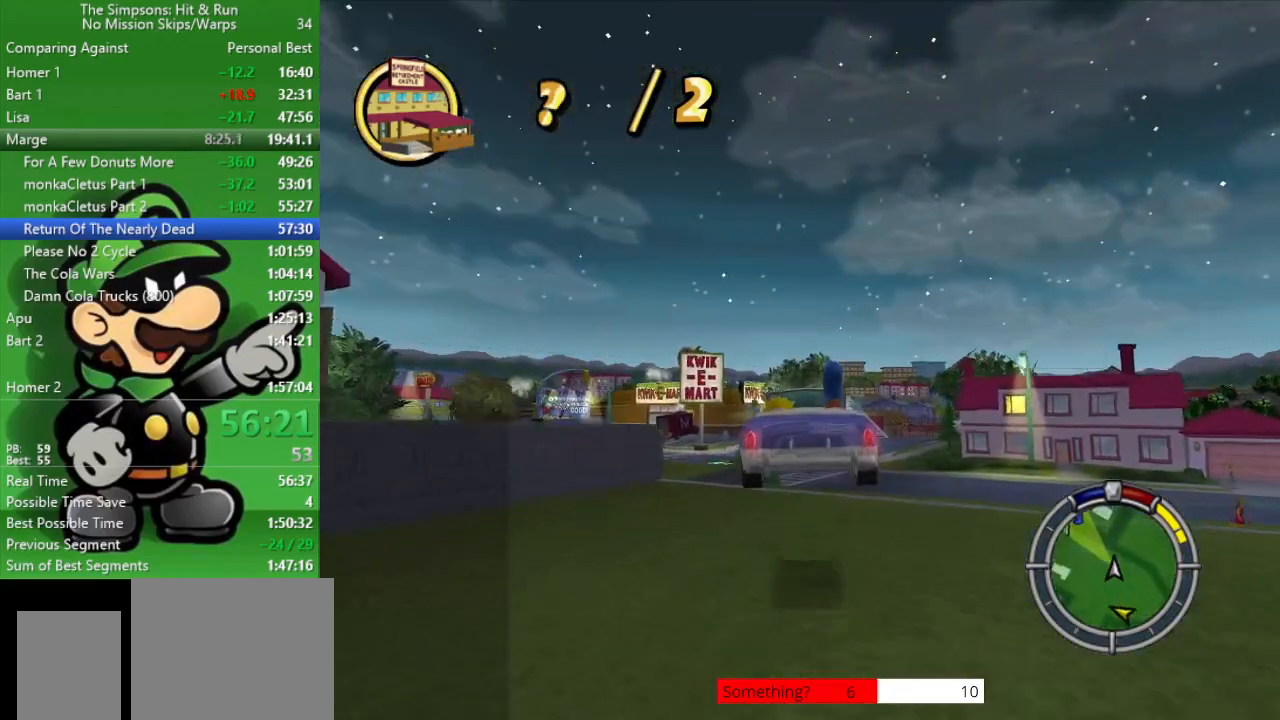
{"buttons": ["CROSS", "L2"], "left_stick": "up-left", "right_stick": "center", "events": [[350, "L2", "down"], [367, "left_stick", "up-left"], [417, "CROSS", "down"]]}